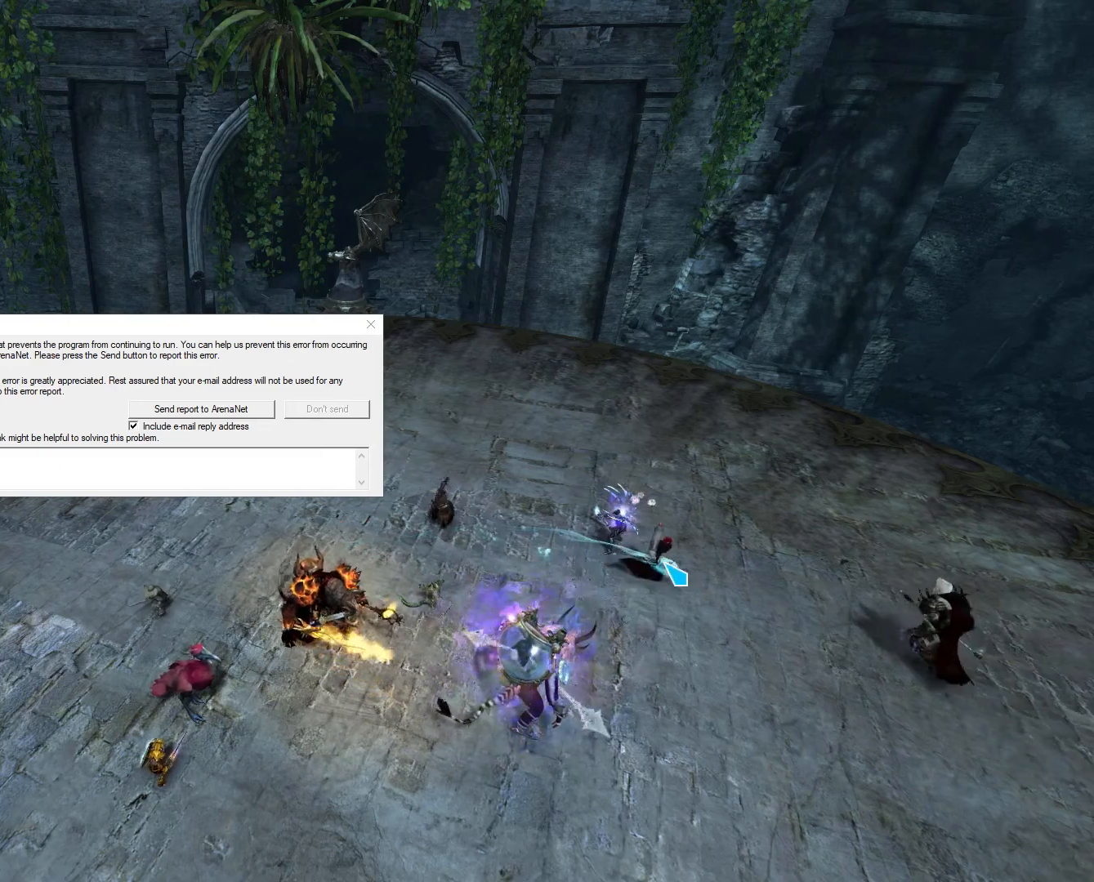
Gameplay with keyboard and mouse; each line is a JSON object with the keys and mouse buttons held at the frame after it. "events" lists presses ("down") and releases ("up") of "1", "2", "3", "4", "5", "a", "alt", "c", "ctrl", "d", "e", "f", "g", "q", "r", "s", "shift", "space", "t", "tab", "tilde", "v", "w", "x", "z", "mouse_left", "mouse_wheel", "mouse_right", "mouse_mb4" and "mouse_mb5" between this image and that frame as [ms after this image, input, new state], when the widget could be followed in between. "mouse_left", "mouse_wheel", "mouse_right", "mouse_mb4", "mouse_mb5" = the "left", "wheel", "right", "mb4", "mb5" buttons of the "mouse" list. No other keys are recorded. "wheel" means that the mouse wheel is clicked or scrolled. Not read: mouse_move.
{"keys": [], "mouse": [], "events": []}
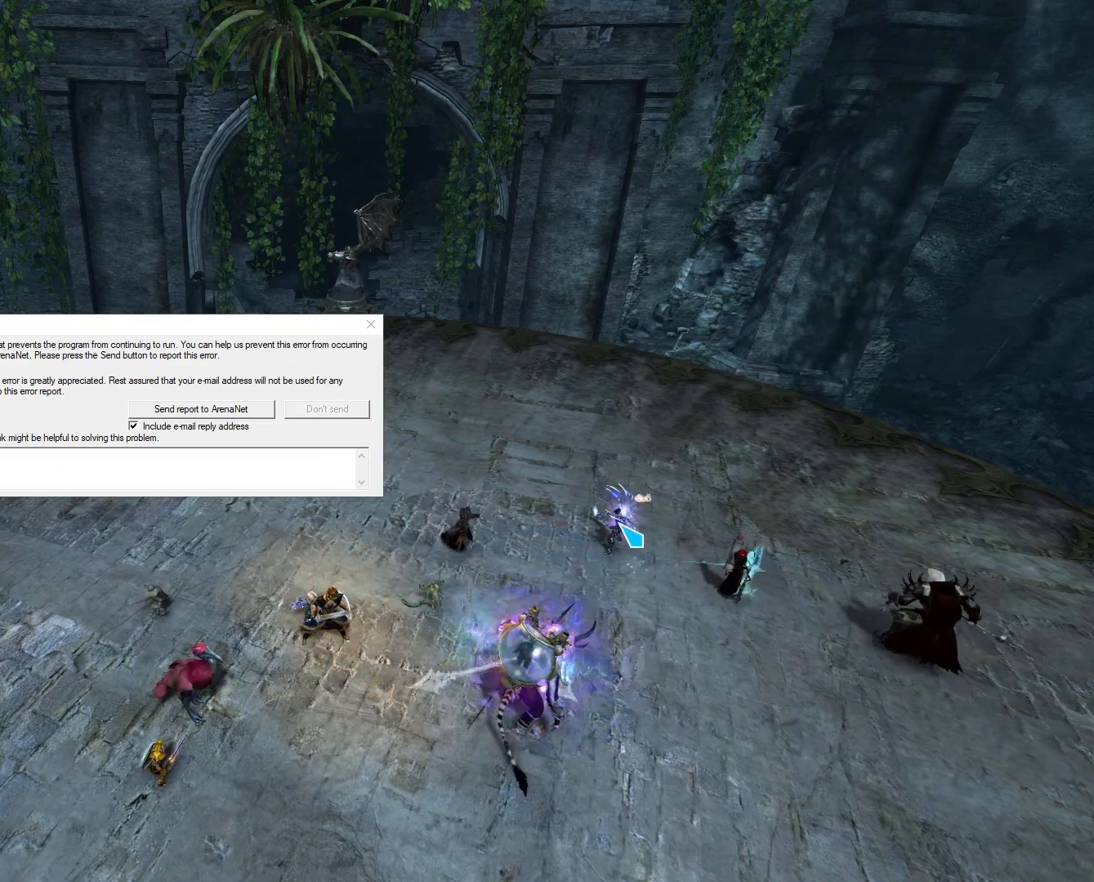
{"keys": [], "mouse": [], "events": []}
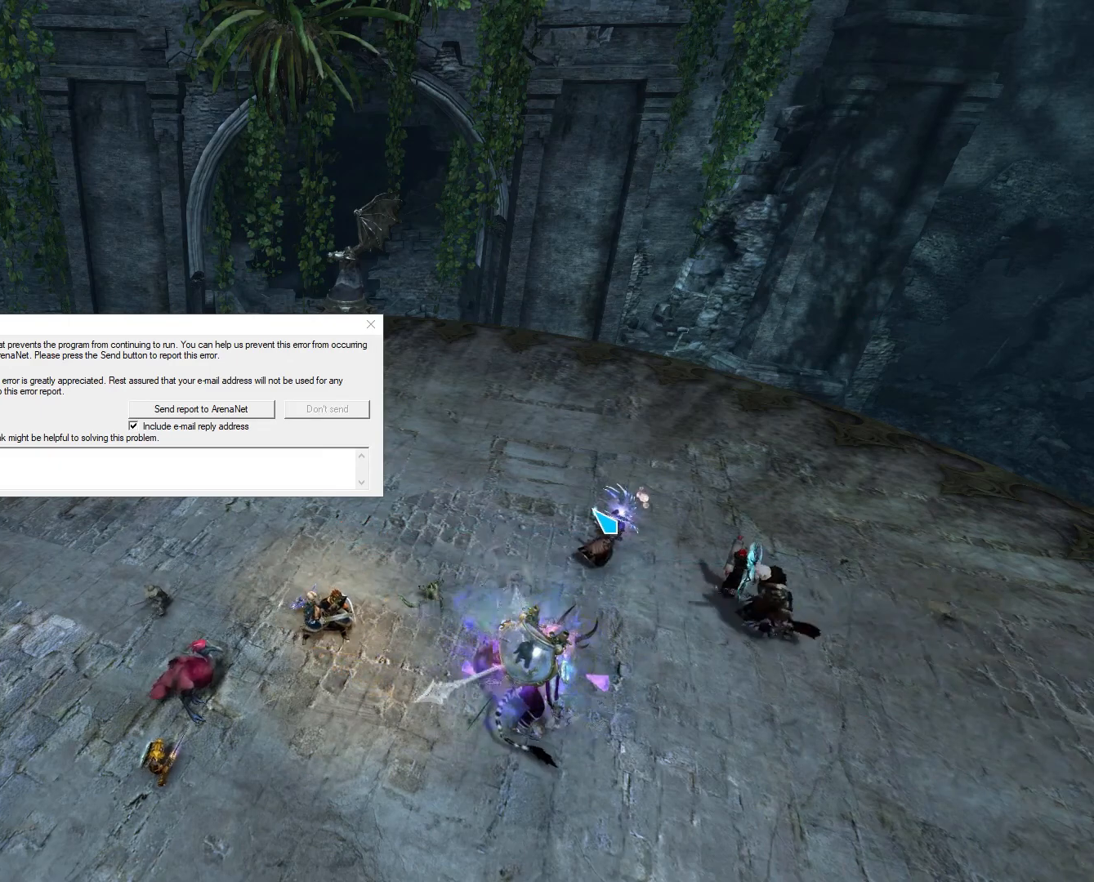
{"keys": [], "mouse": [], "events": [[60, "mouse_right", "down"], [340, "mouse_right", "up"]]}
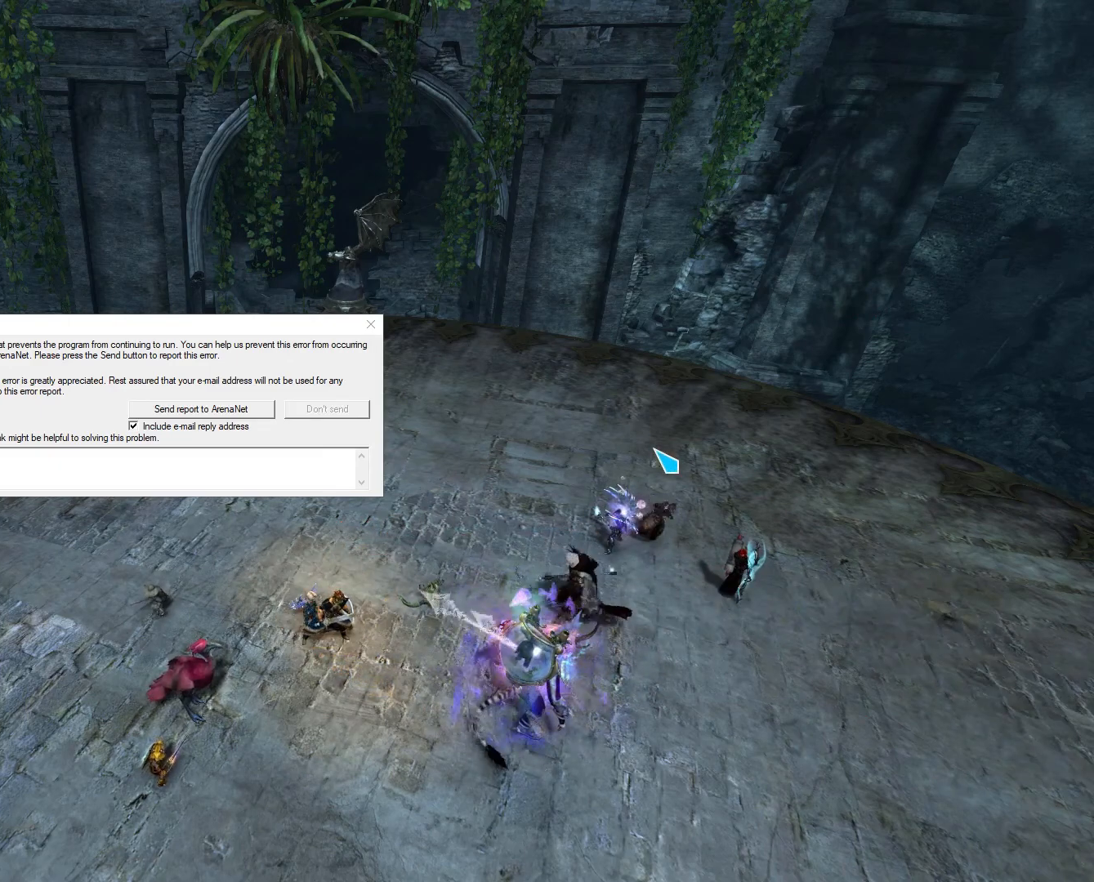
{"keys": [], "mouse": [], "events": []}
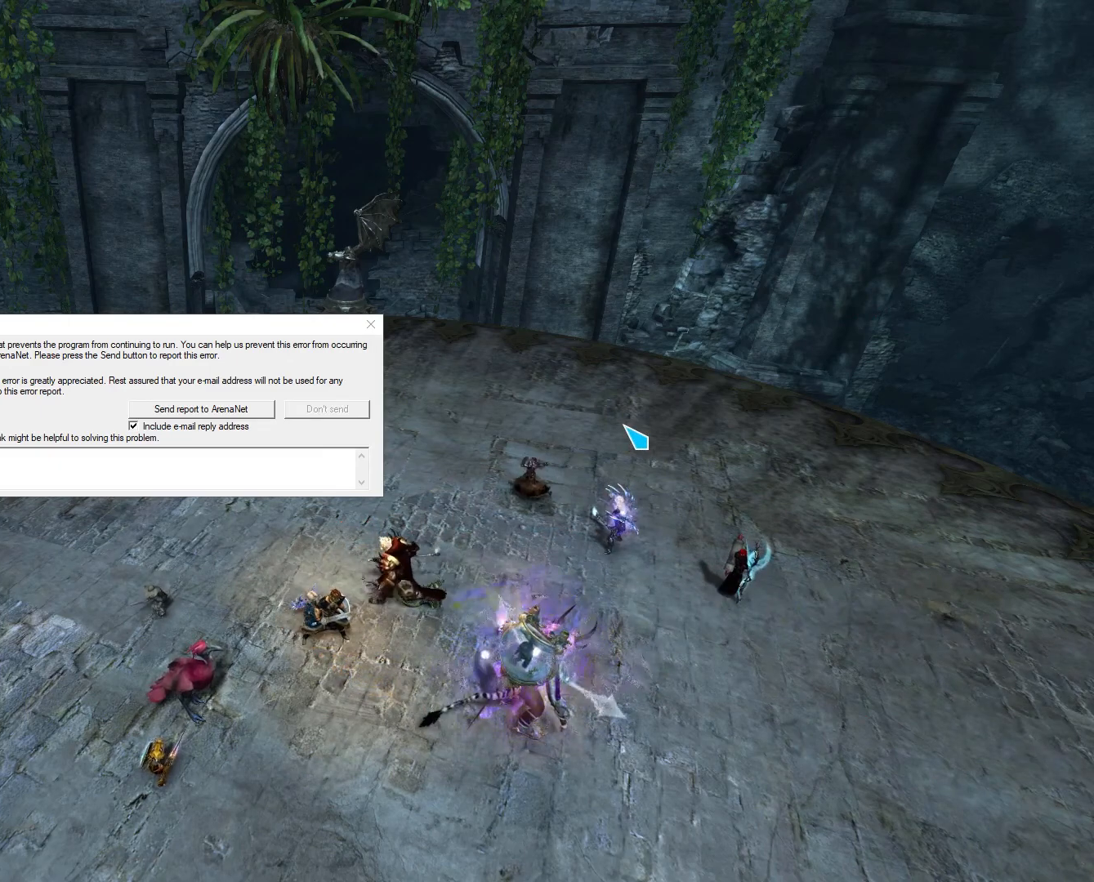
{"keys": [], "mouse": [], "events": []}
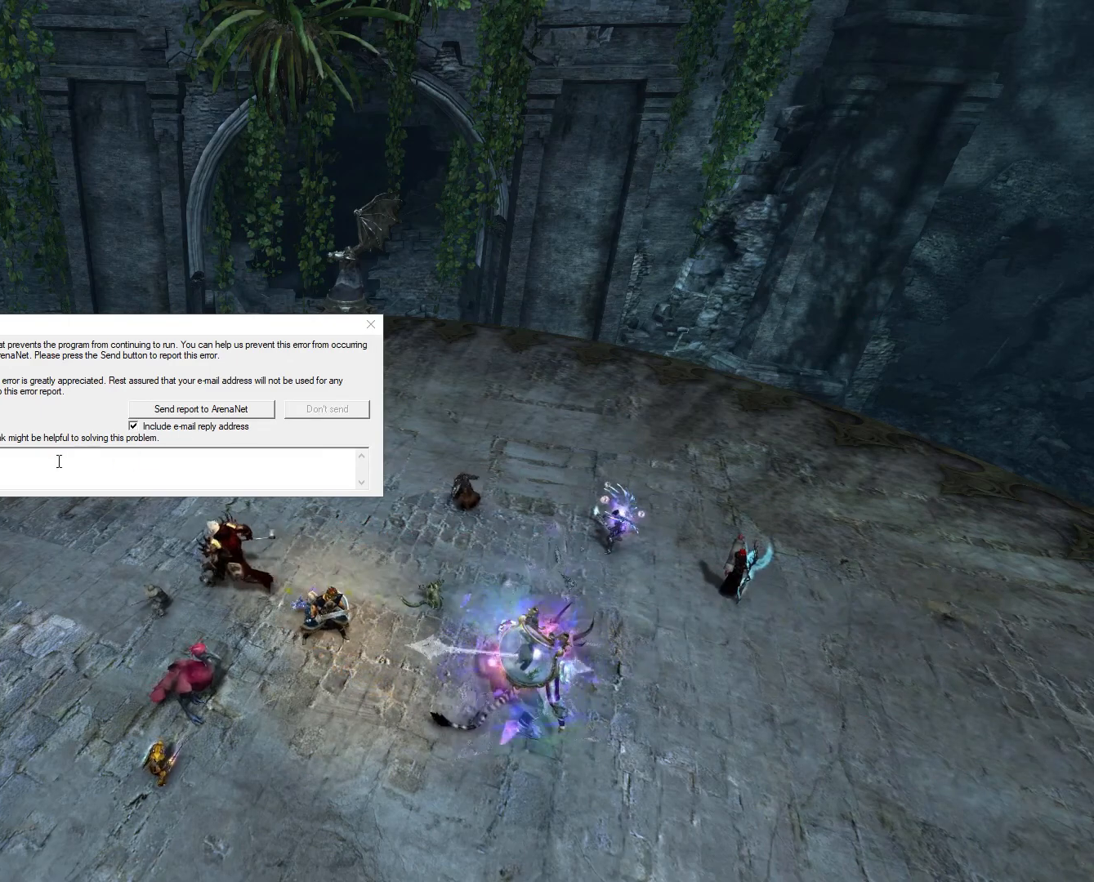
{"keys": [], "mouse": [], "events": []}
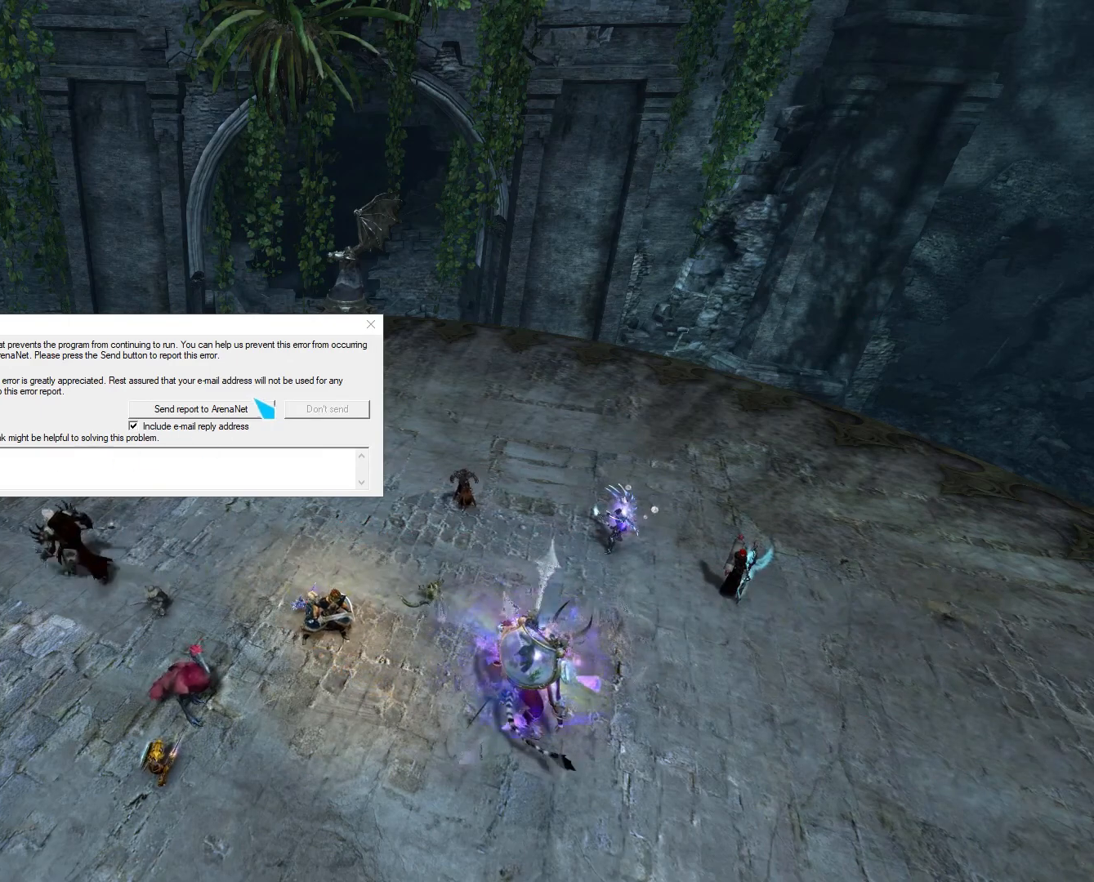
{"keys": [], "mouse": [], "events": []}
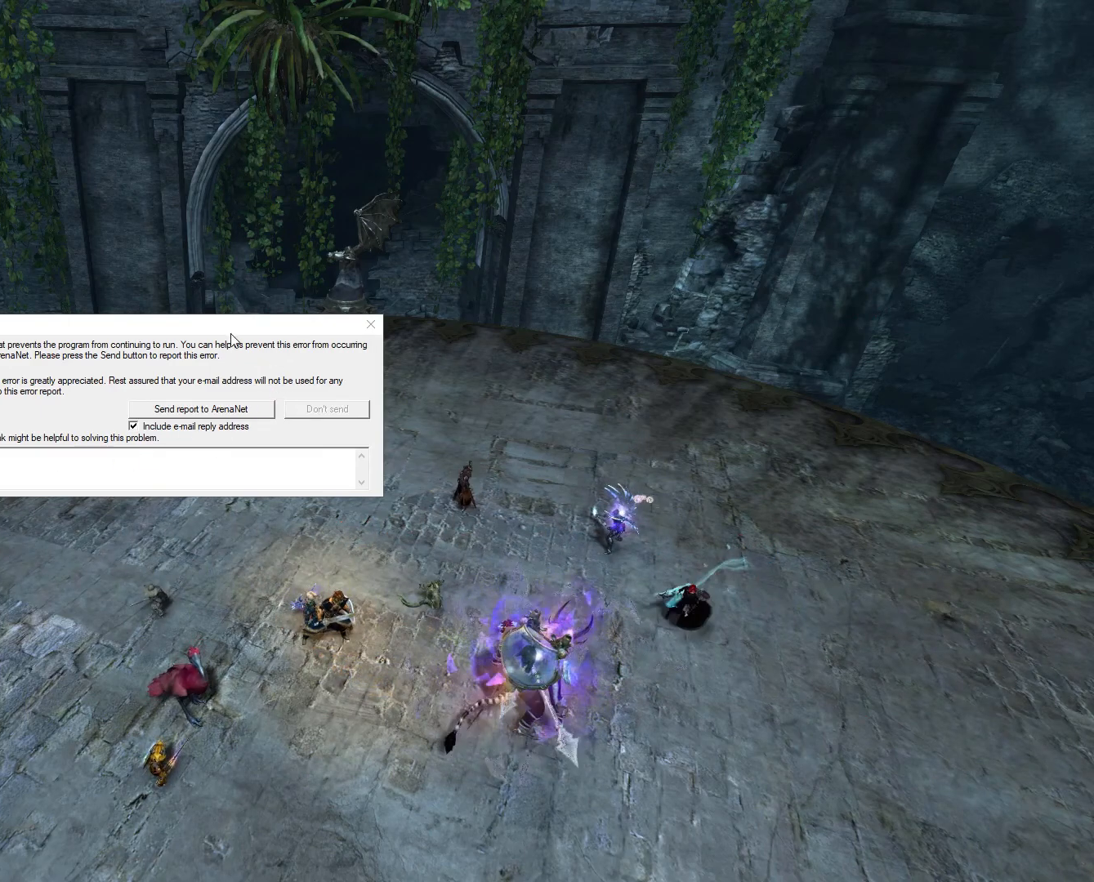
{"keys": [], "mouse": [], "events": []}
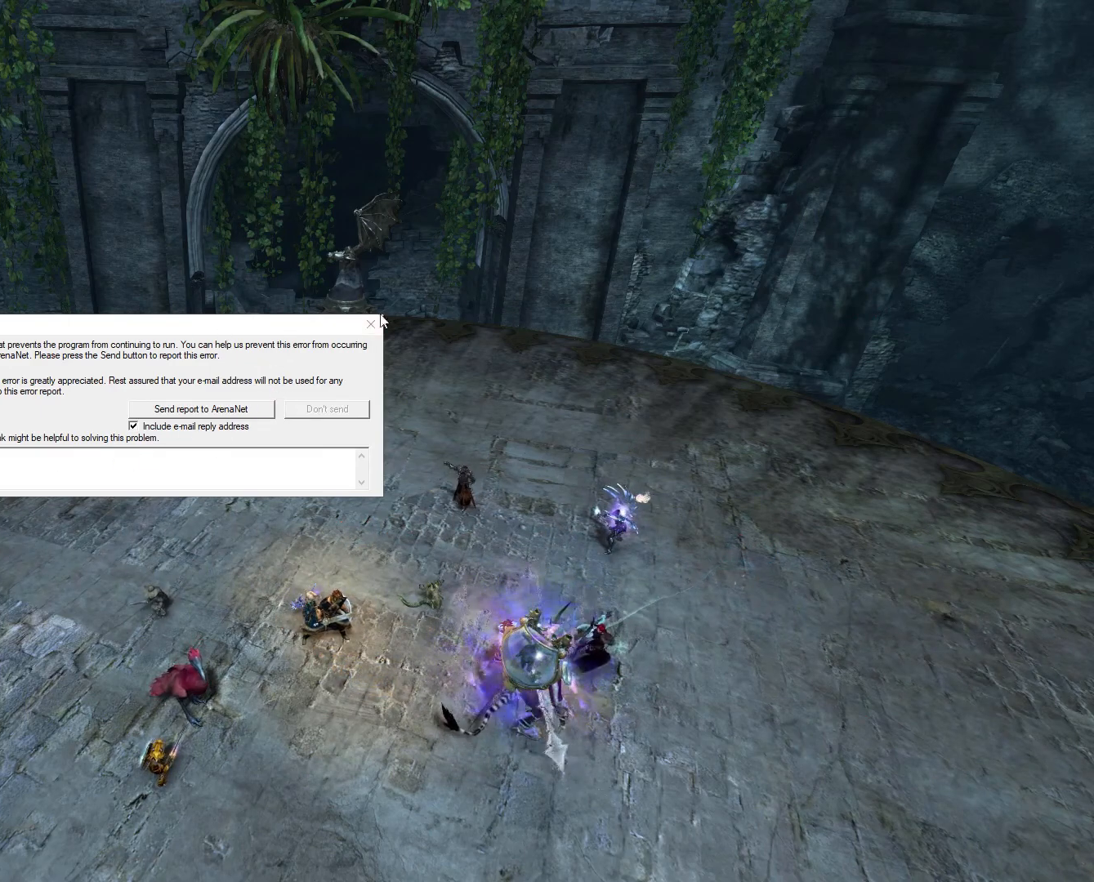
{"keys": [], "mouse": [], "events": []}
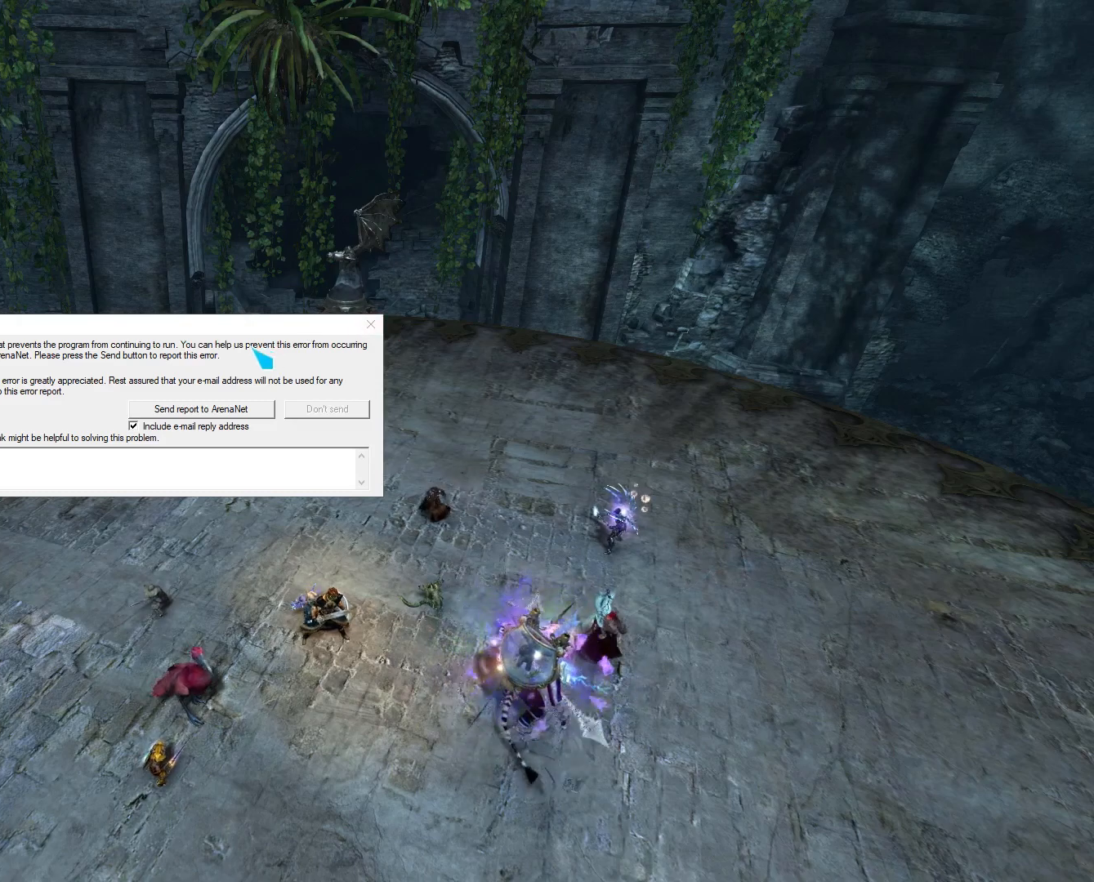
{"keys": [], "mouse": [], "events": []}
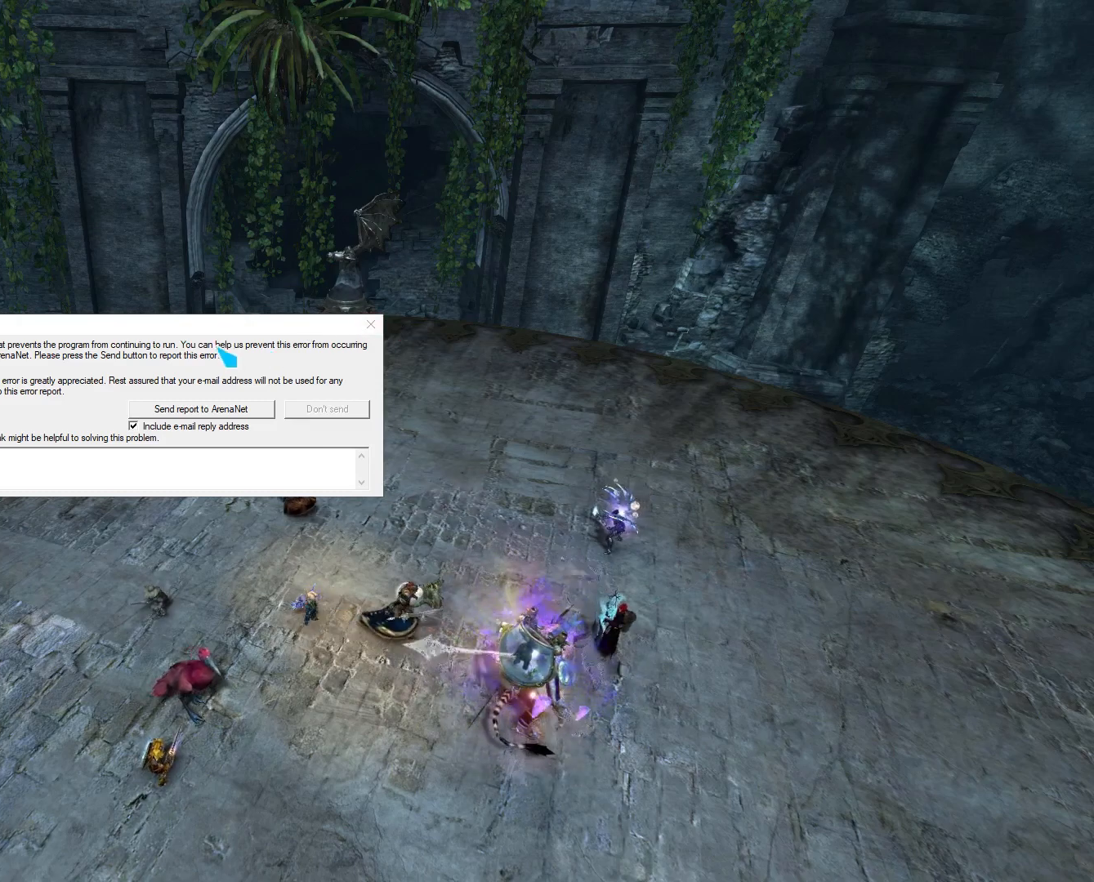
{"keys": [], "mouse": ["left"], "events": [[280, "mouse_left", "down"]]}
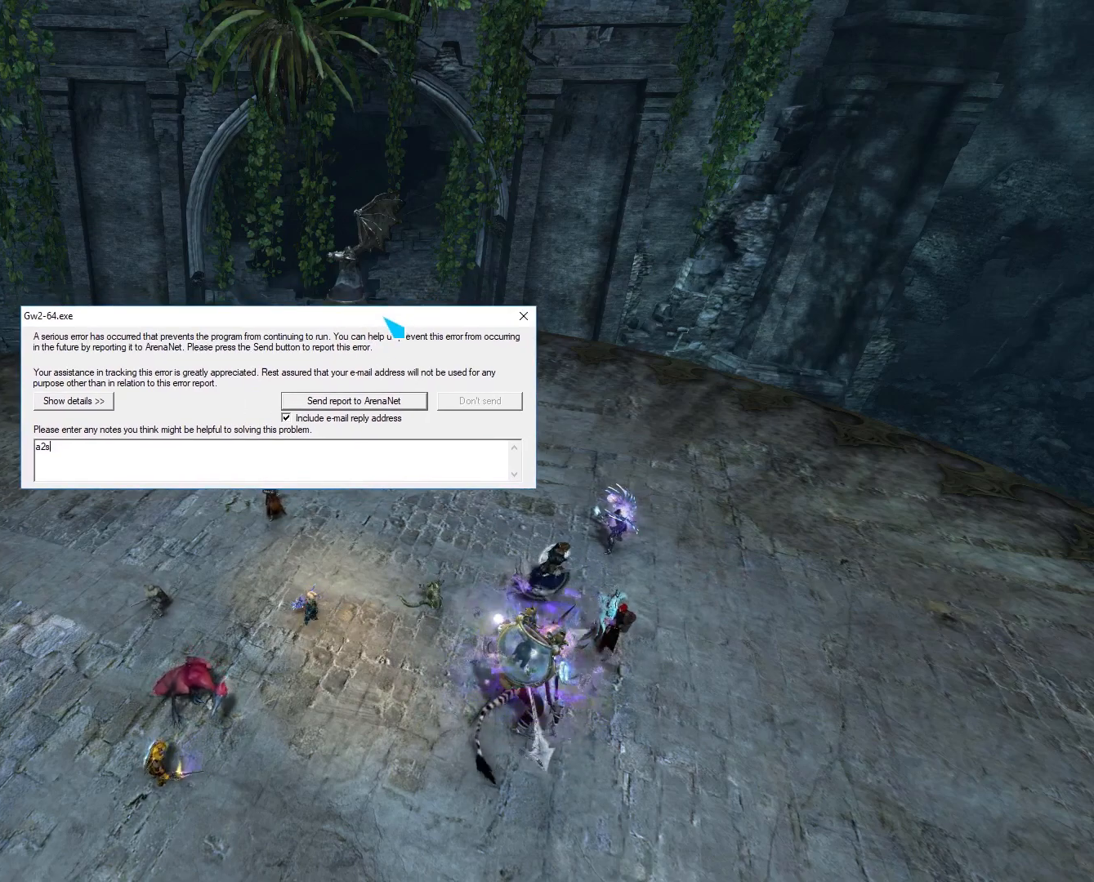
{"keys": [], "mouse": ["left"], "events": []}
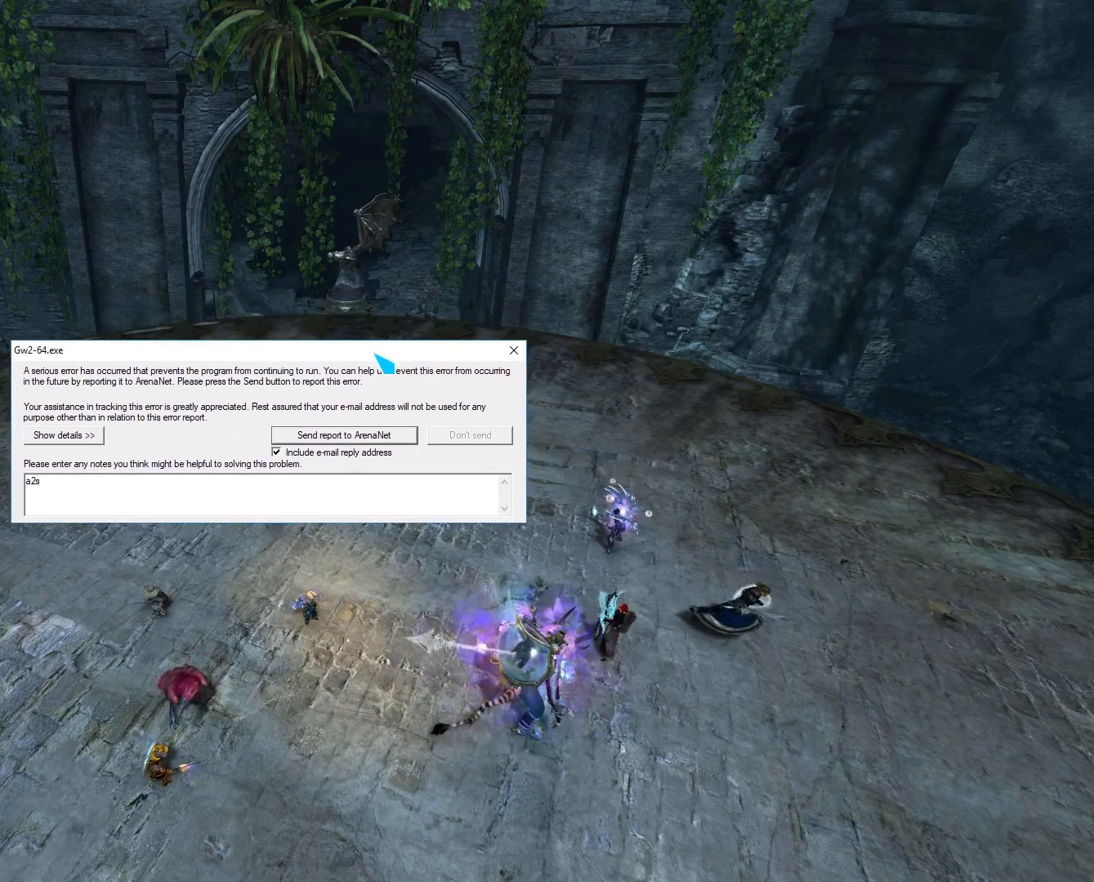
{"keys": [], "mouse": [], "events": [[440, "mouse_left", "up"]]}
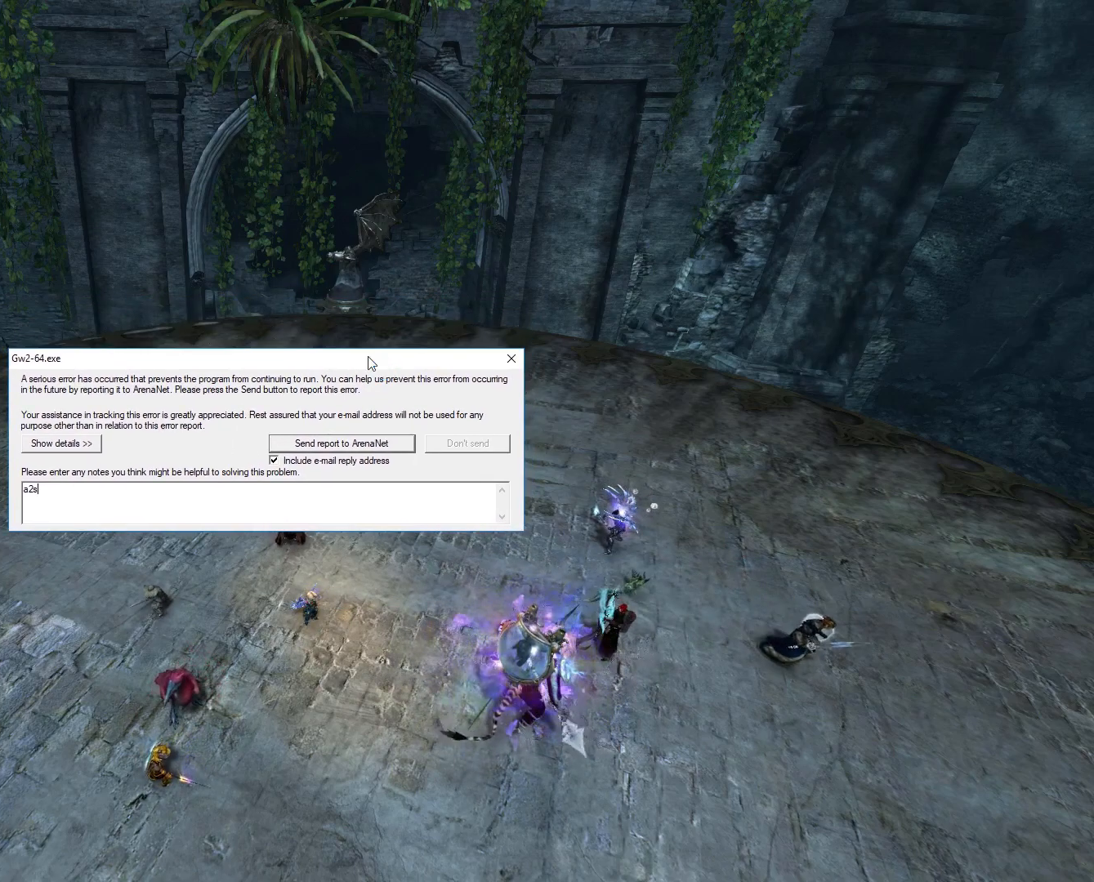
{"keys": [], "mouse": [], "events": []}
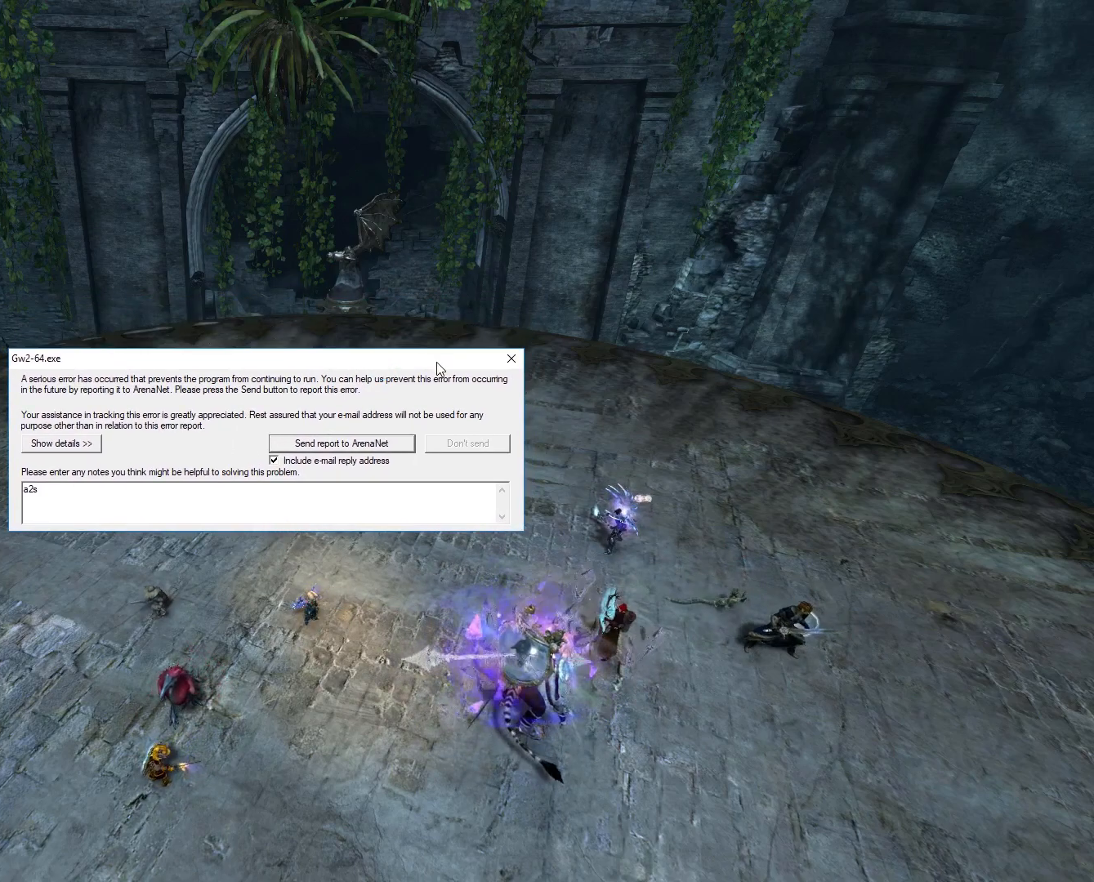
{"keys": [], "mouse": [], "events": []}
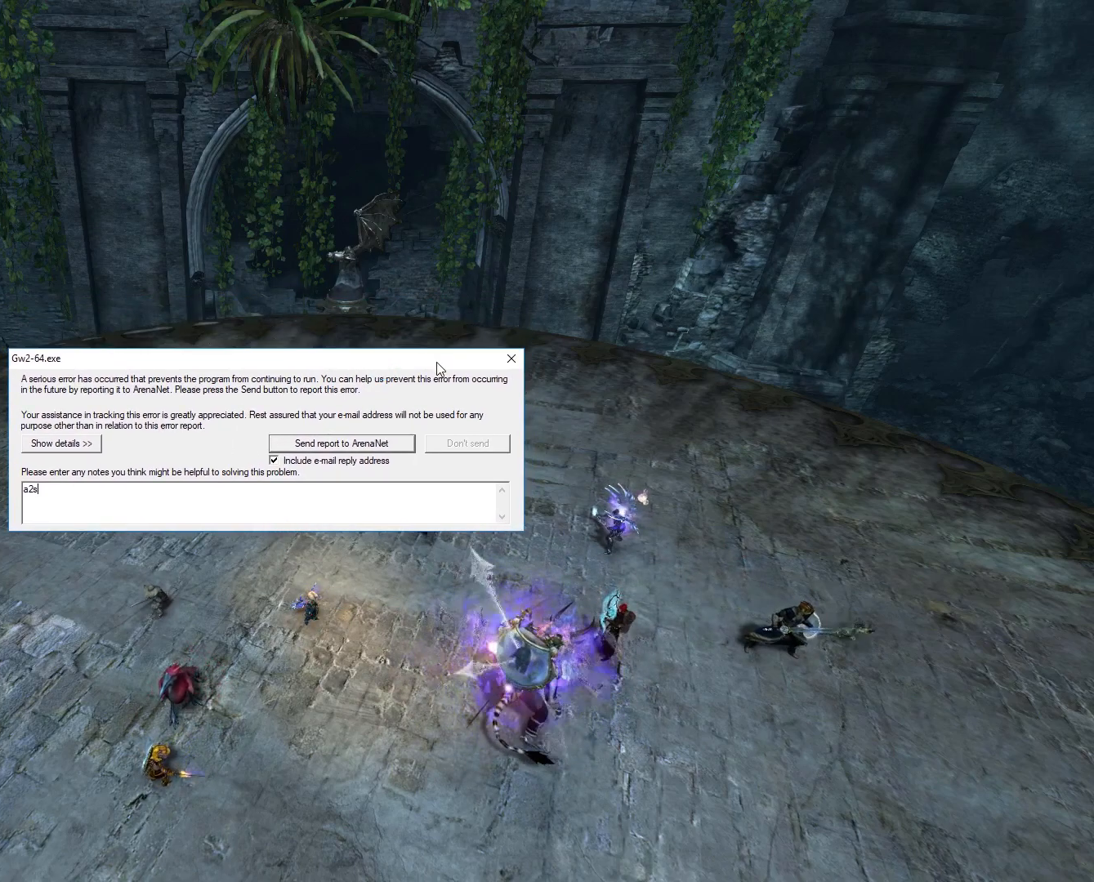
{"keys": [], "mouse": [], "events": []}
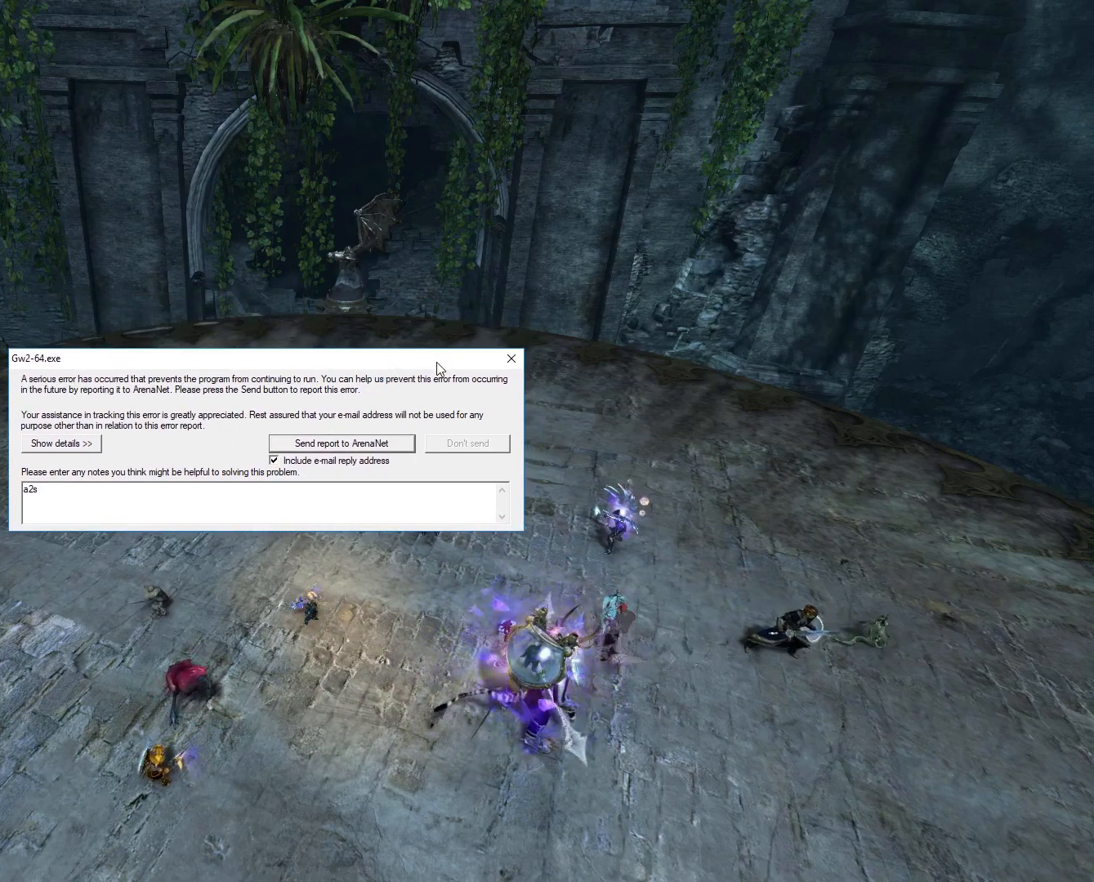
{"keys": [], "mouse": [], "events": []}
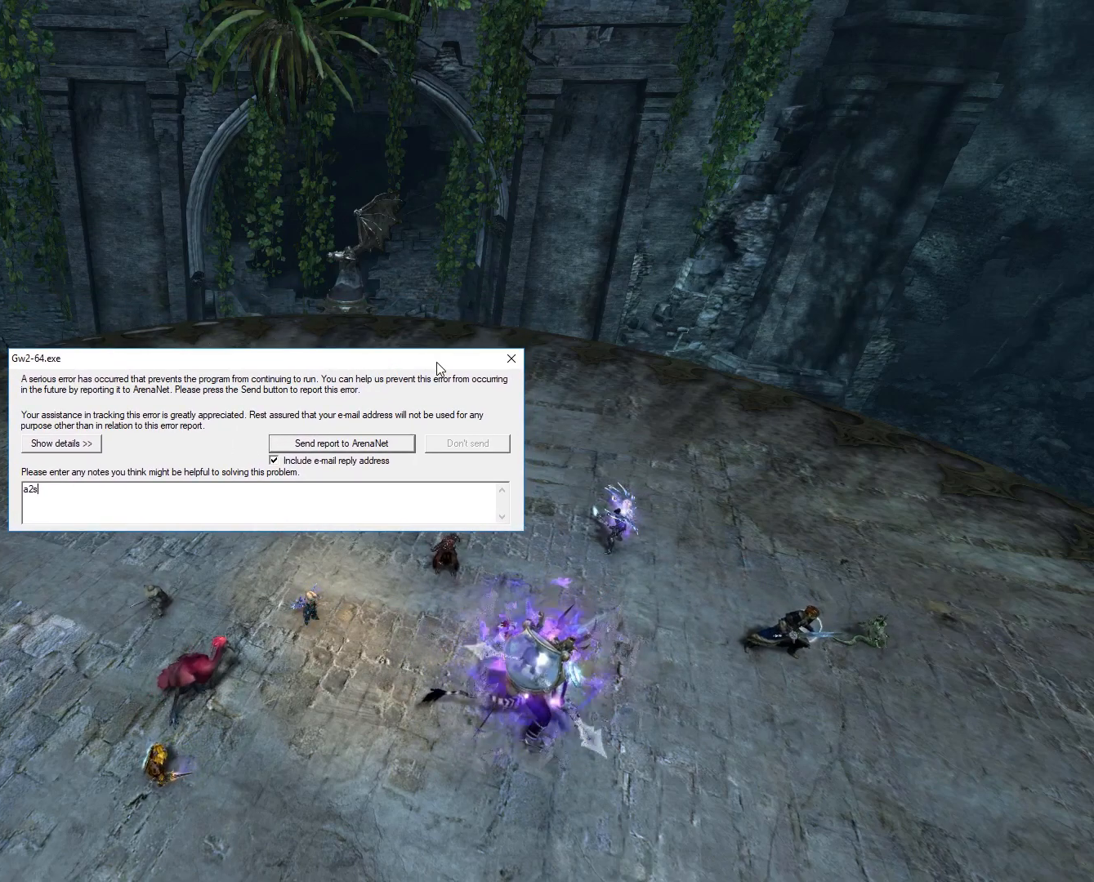
{"keys": [], "mouse": [], "events": []}
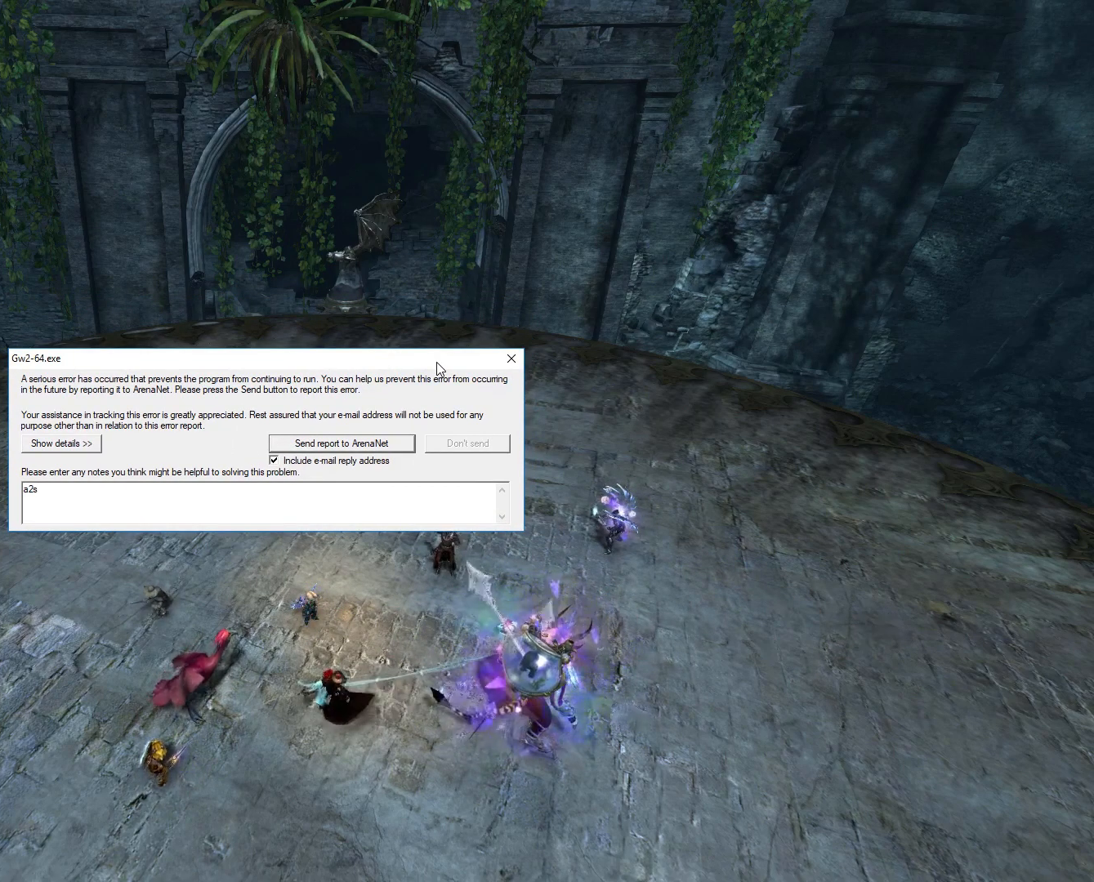
{"keys": [], "mouse": [], "events": []}
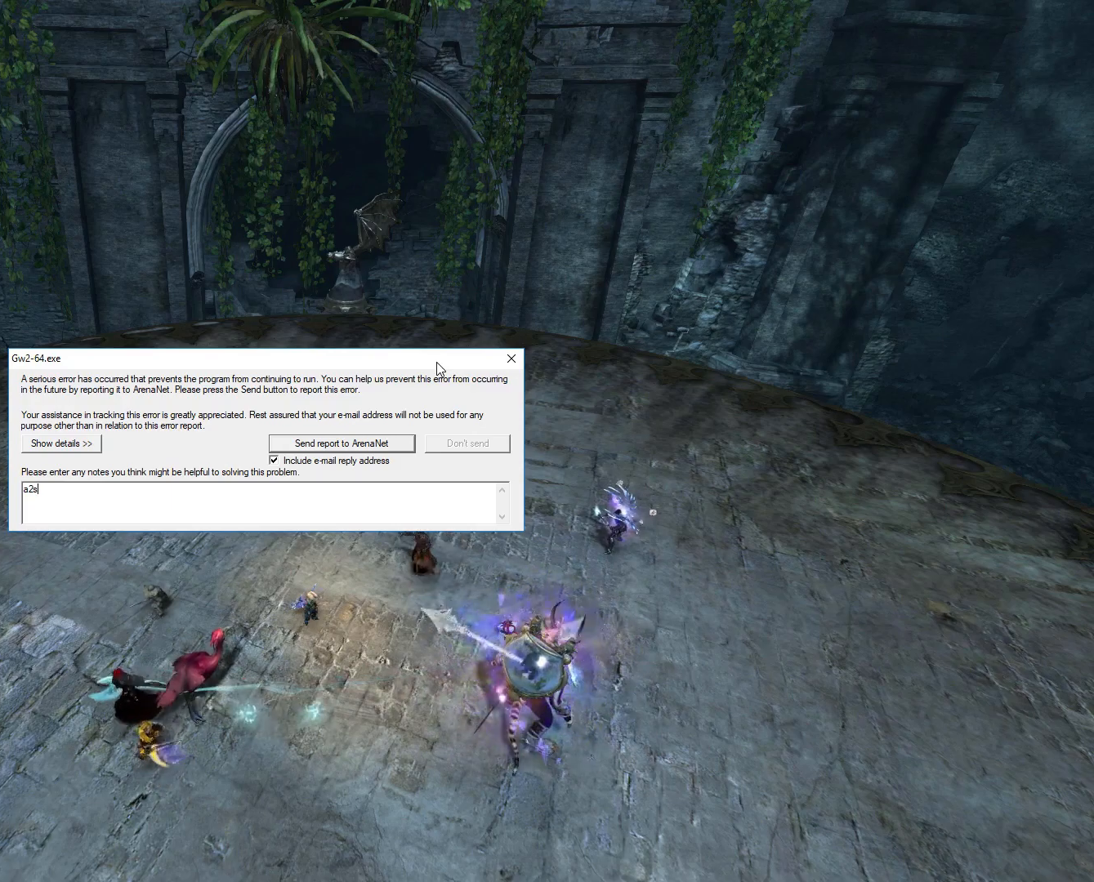
{"keys": [], "mouse": [], "events": []}
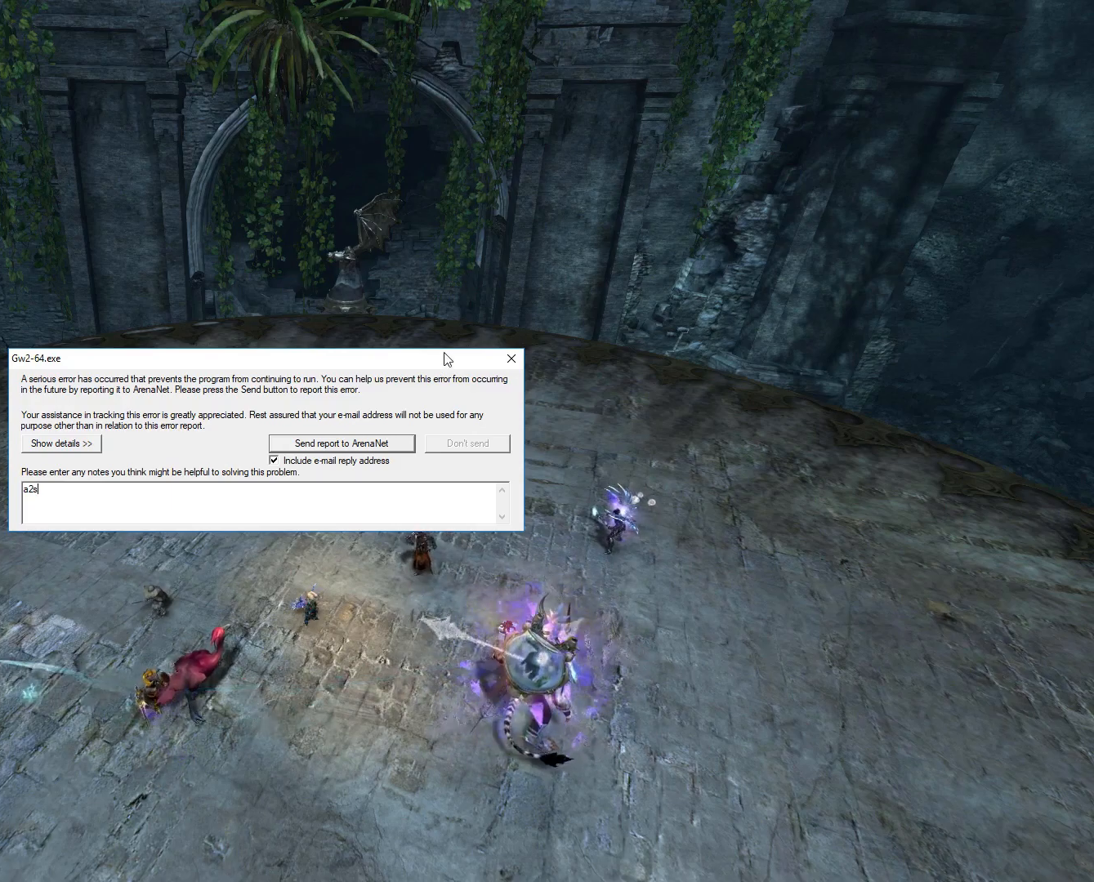
{"keys": [], "mouse": [], "events": []}
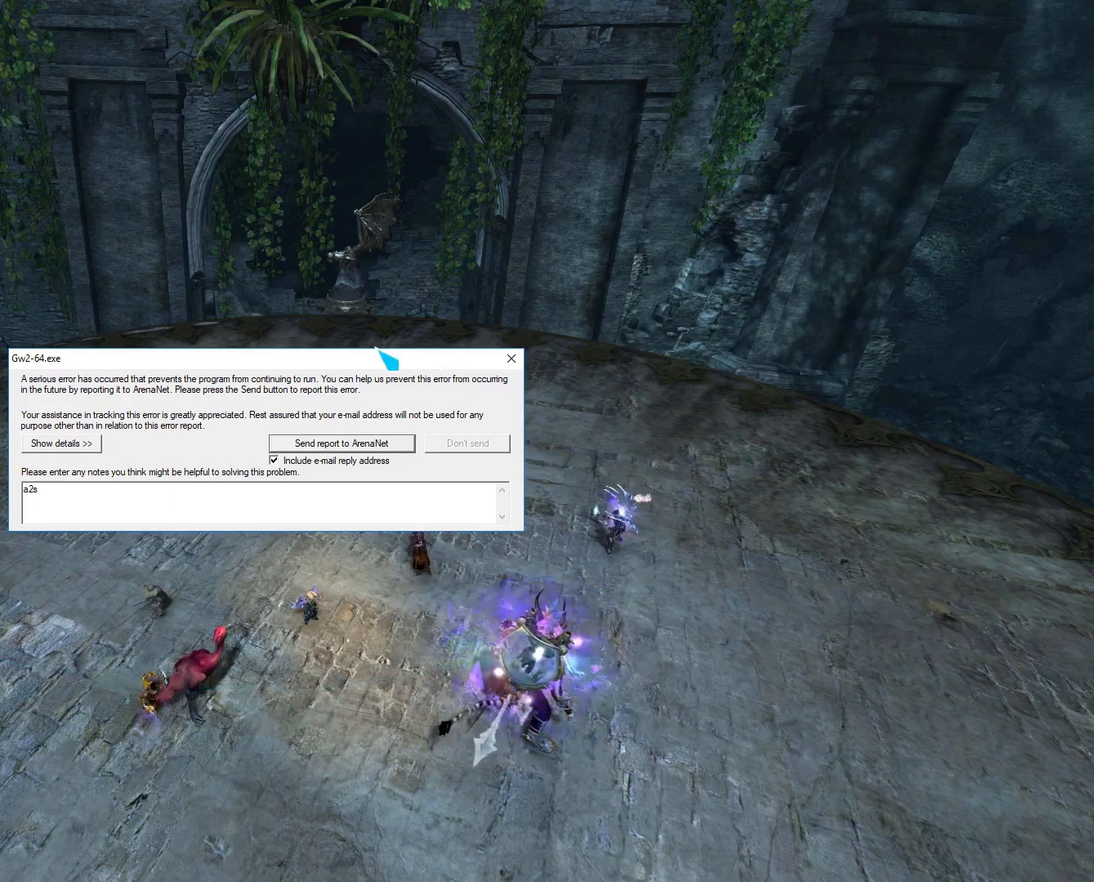
{"keys": [], "mouse": [], "events": []}